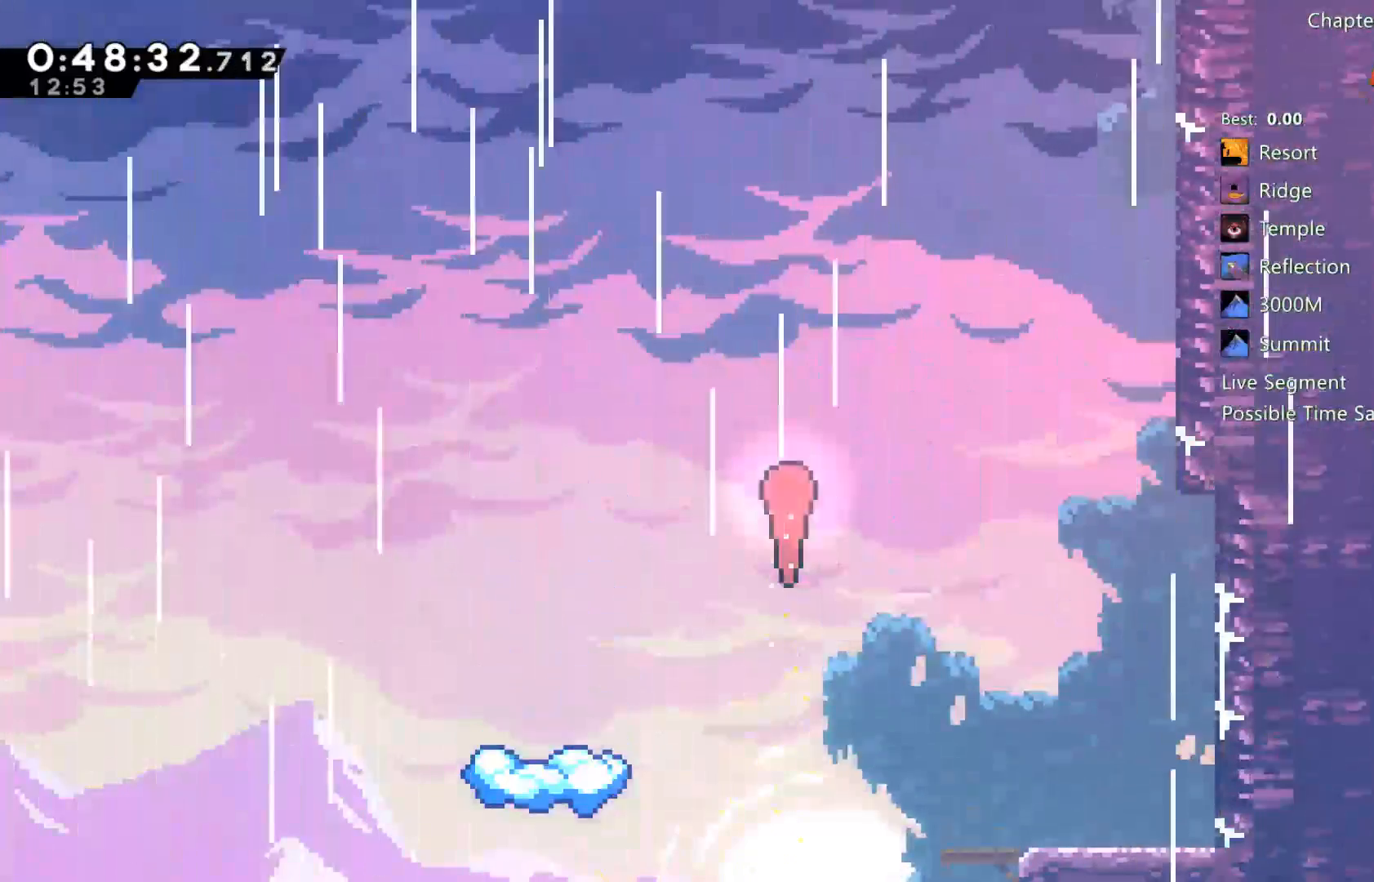
Gameplay with a controller (Xbox layout); each line is a JSON object with the inputs held at the frame after it. "events" lists button and stick changes between this image and that frame as [ms after this image, input, new state], when the widget could be followed in between.
{"buttons": [], "left_stick": "up", "right_stick": "center", "events": [[133, "X", "down"], [383, "X", "up"]]}
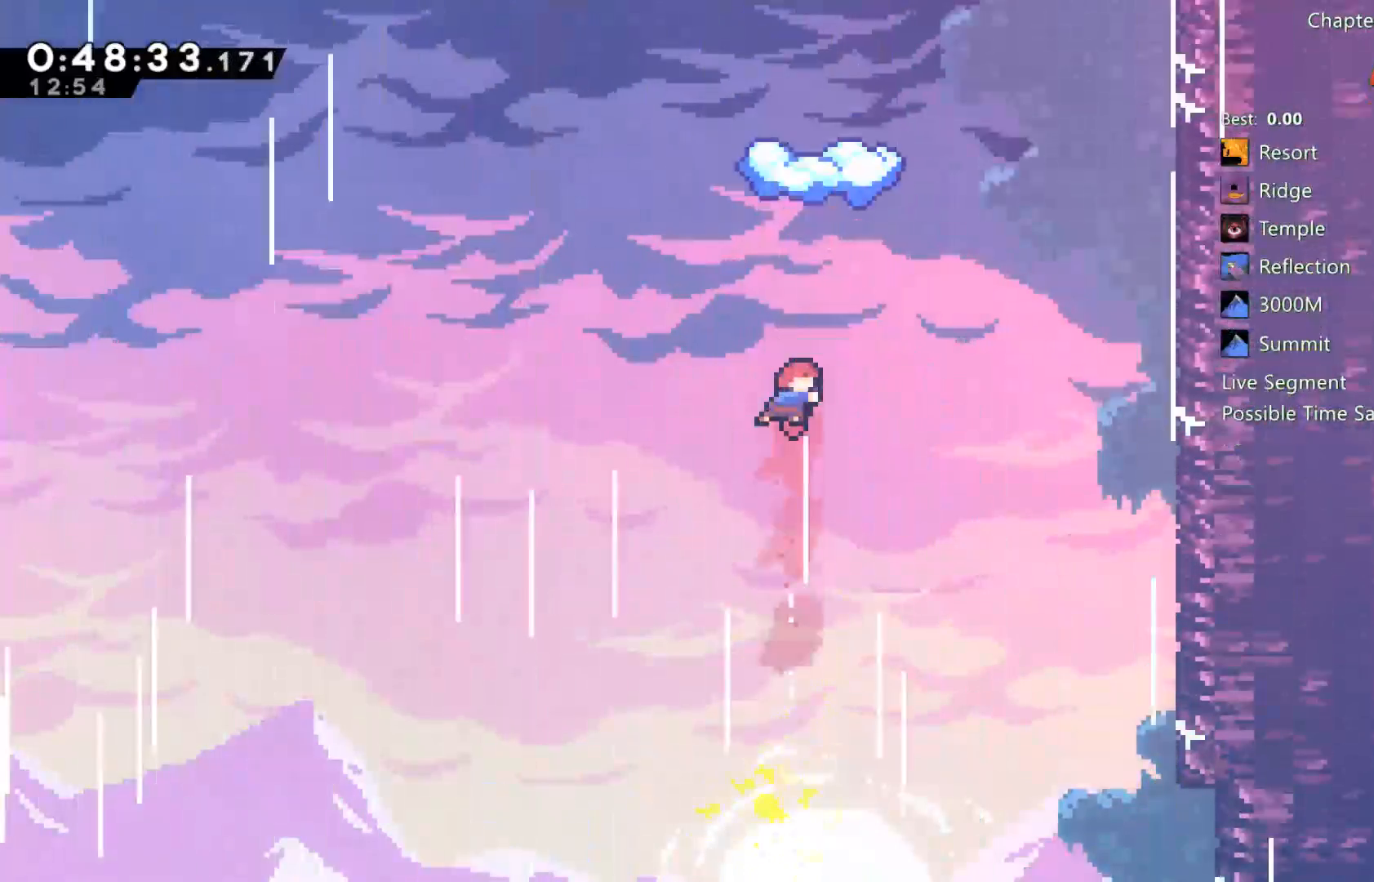
{"buttons": ["X"], "left_stick": "up", "right_stick": "center", "events": [[133, "X", "down"]]}
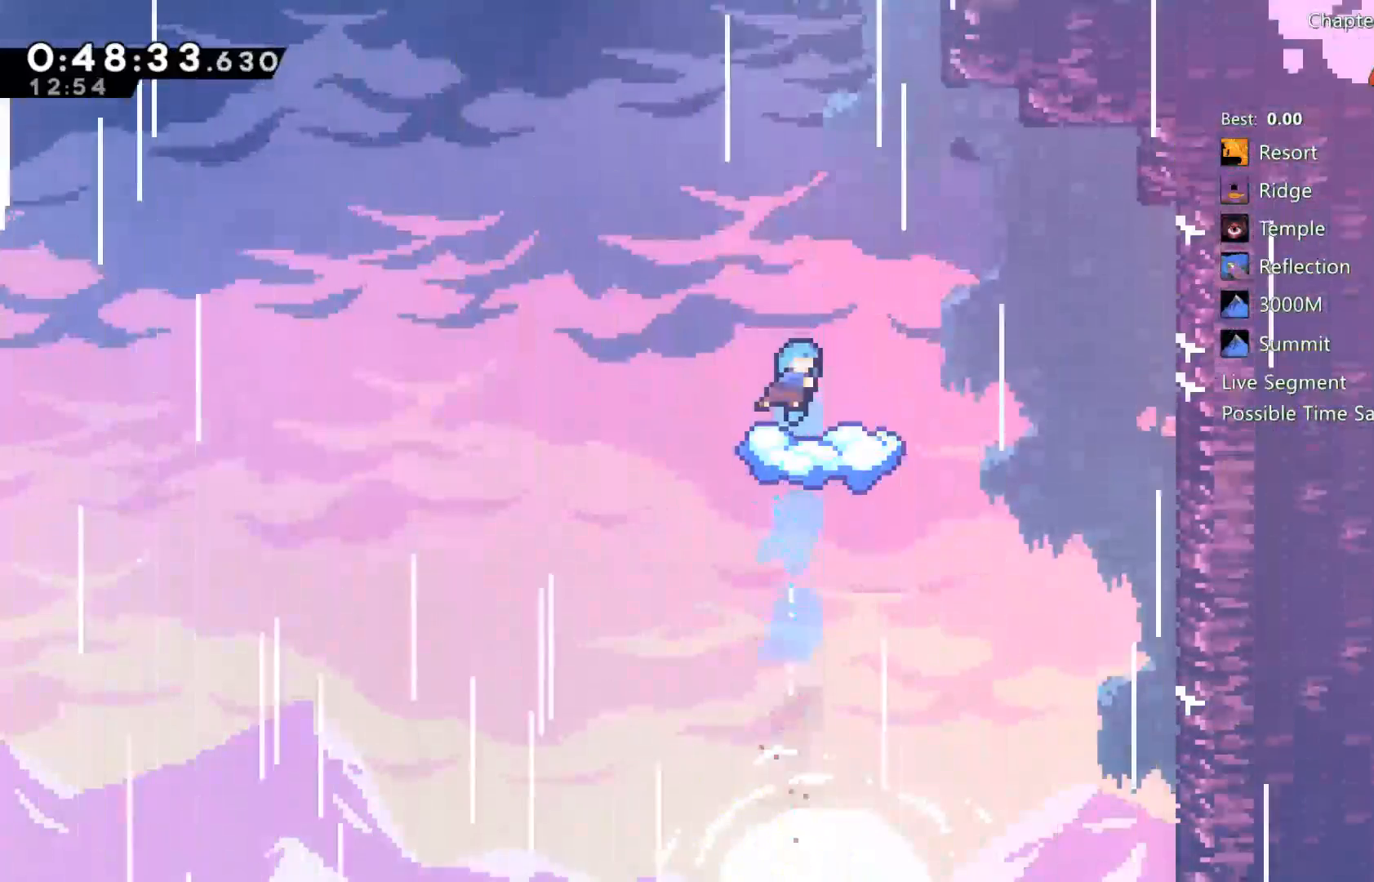
{"buttons": [], "left_stick": "center", "right_stick": "center", "events": [[167, "left_stick", "center"], [267, "X", "up"]]}
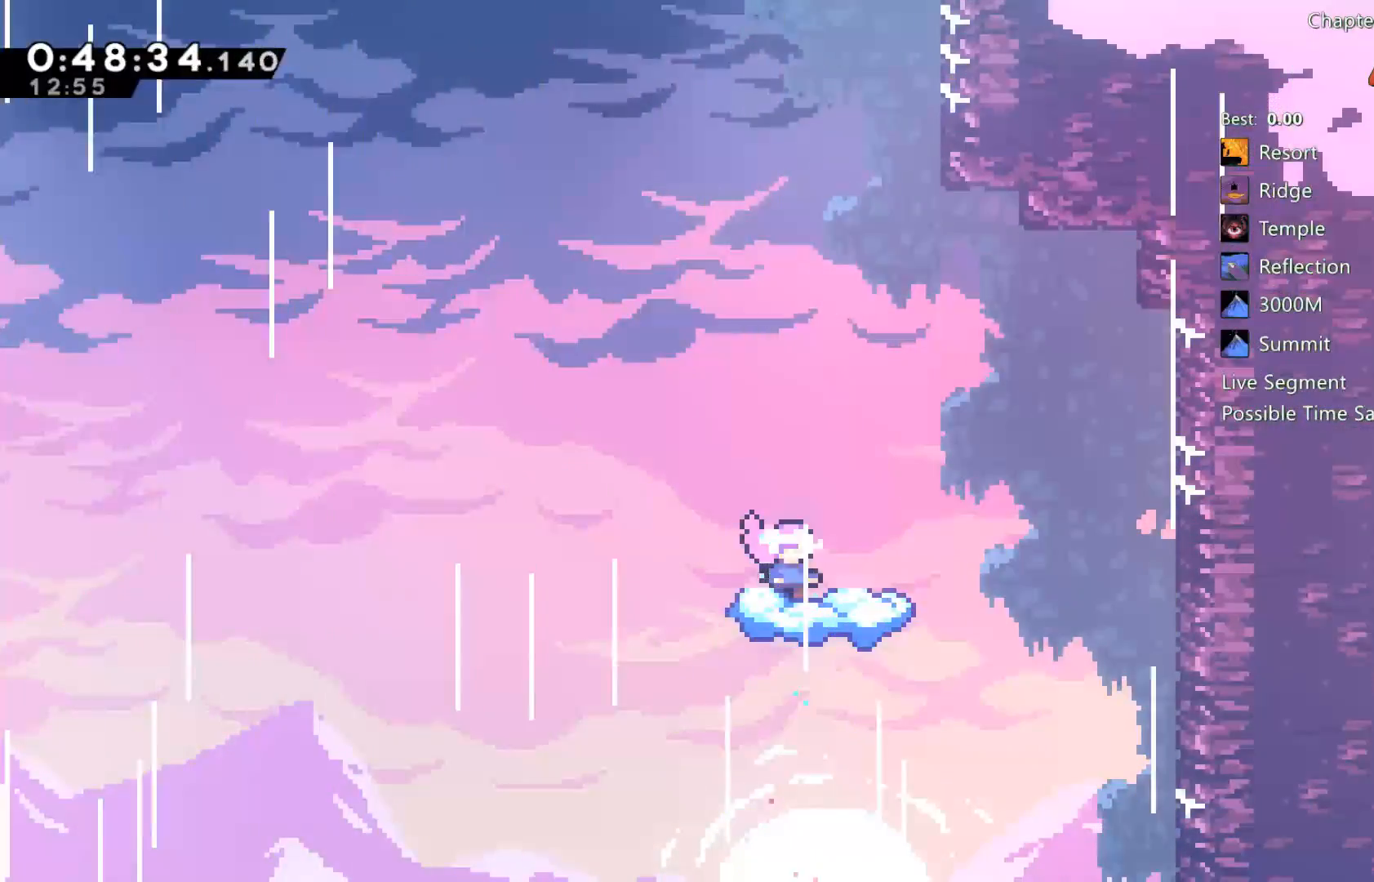
{"buttons": ["A", "DPAD_LEFT"], "left_stick": "center", "right_stick": "center", "events": [[233, "A", "down"], [267, "DPAD_LEFT", "down"]]}
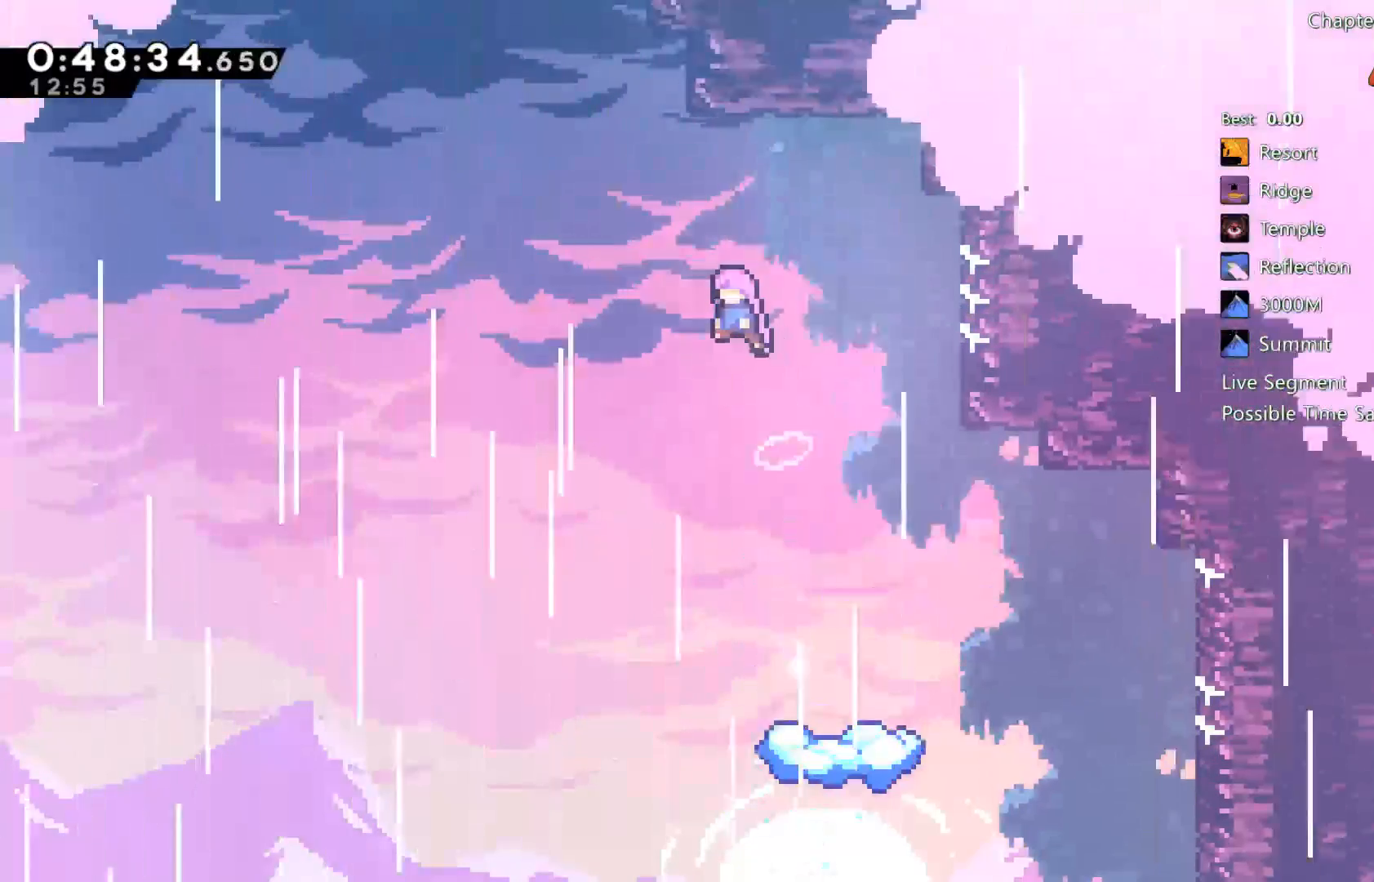
{"buttons": ["X", "DPAD_UP"], "left_stick": "center", "right_stick": "center", "events": [[183, "DPAD_LEFT", "up"], [183, "DPAD_UP", "down"], [233, "A", "up"], [333, "X", "down"]]}
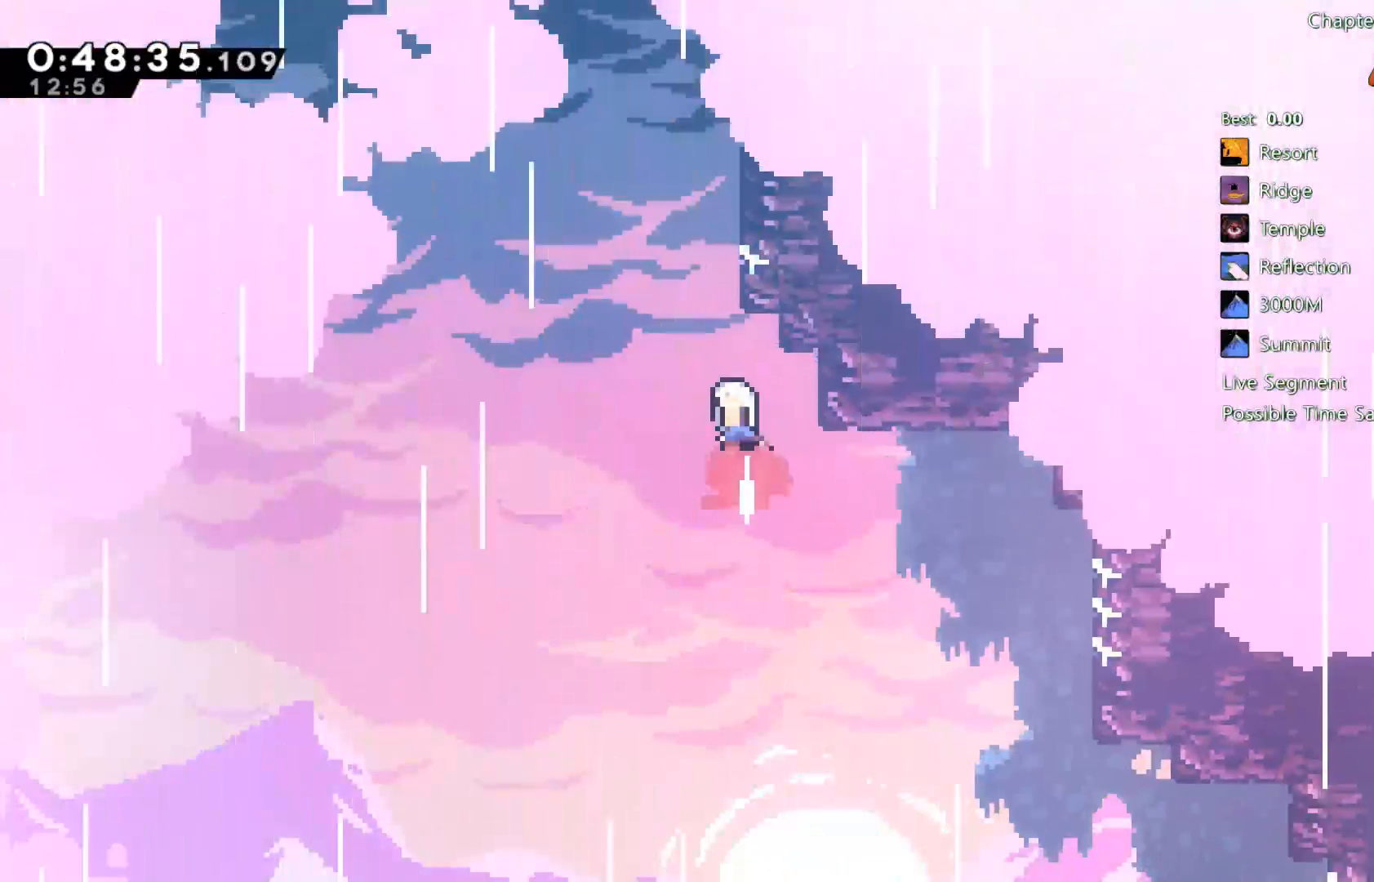
{"buttons": ["A", "DPAD_RIGHT"], "left_stick": "center", "right_stick": "center", "events": [[33, "X", "up"], [167, "X", "down"], [267, "X", "up"], [333, "DPAD_UP", "up"], [367, "A", "down"], [367, "DPAD_RIGHT", "down"]]}
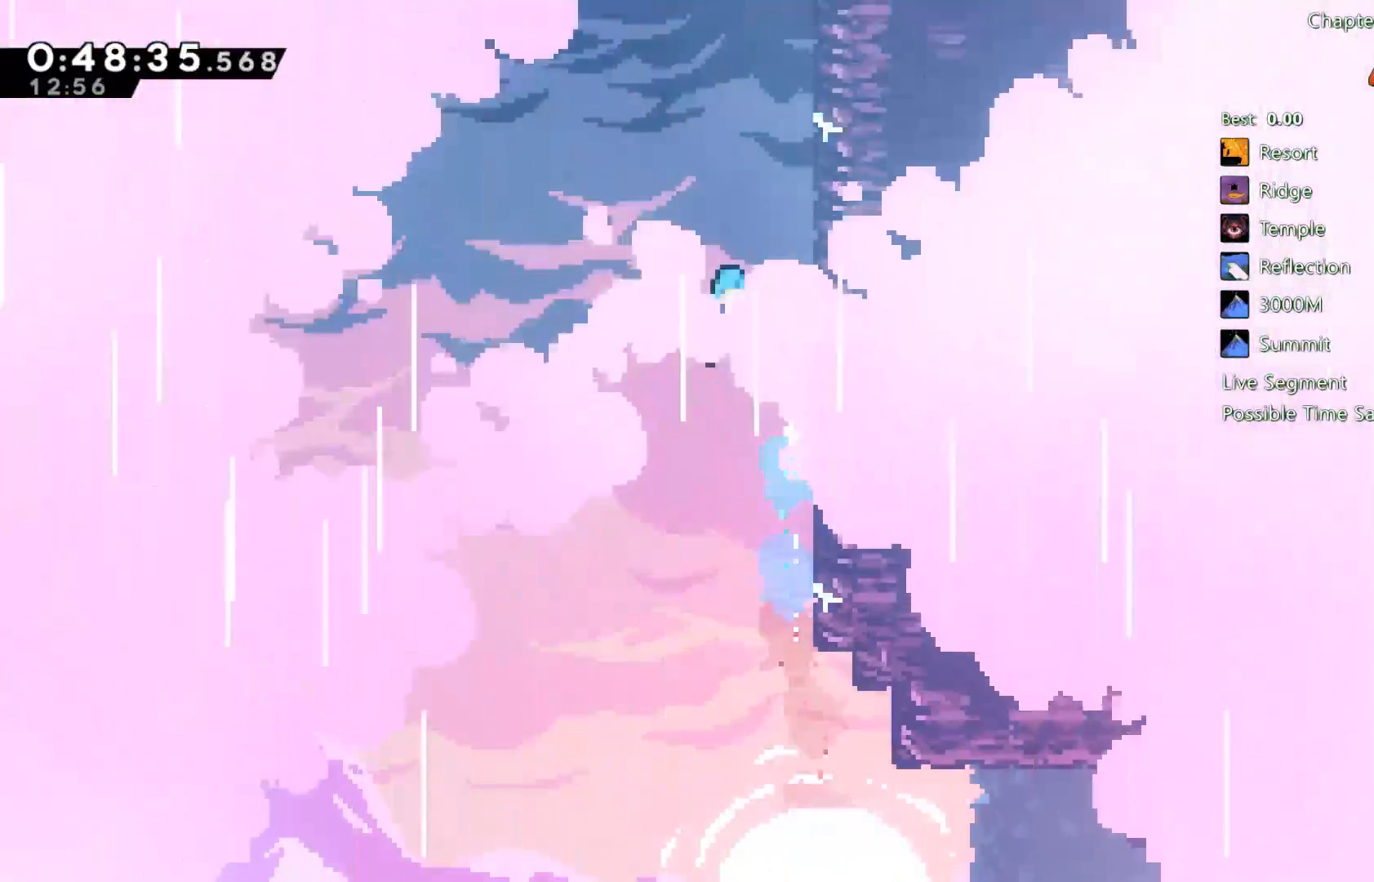
{"buttons": ["R2", "DPAD_UP", "DPAD_RIGHT"], "left_stick": "center", "right_stick": "center", "events": [[400, "A", "up"], [467, "R2", "down"], [500, "DPAD_UP", "down"]]}
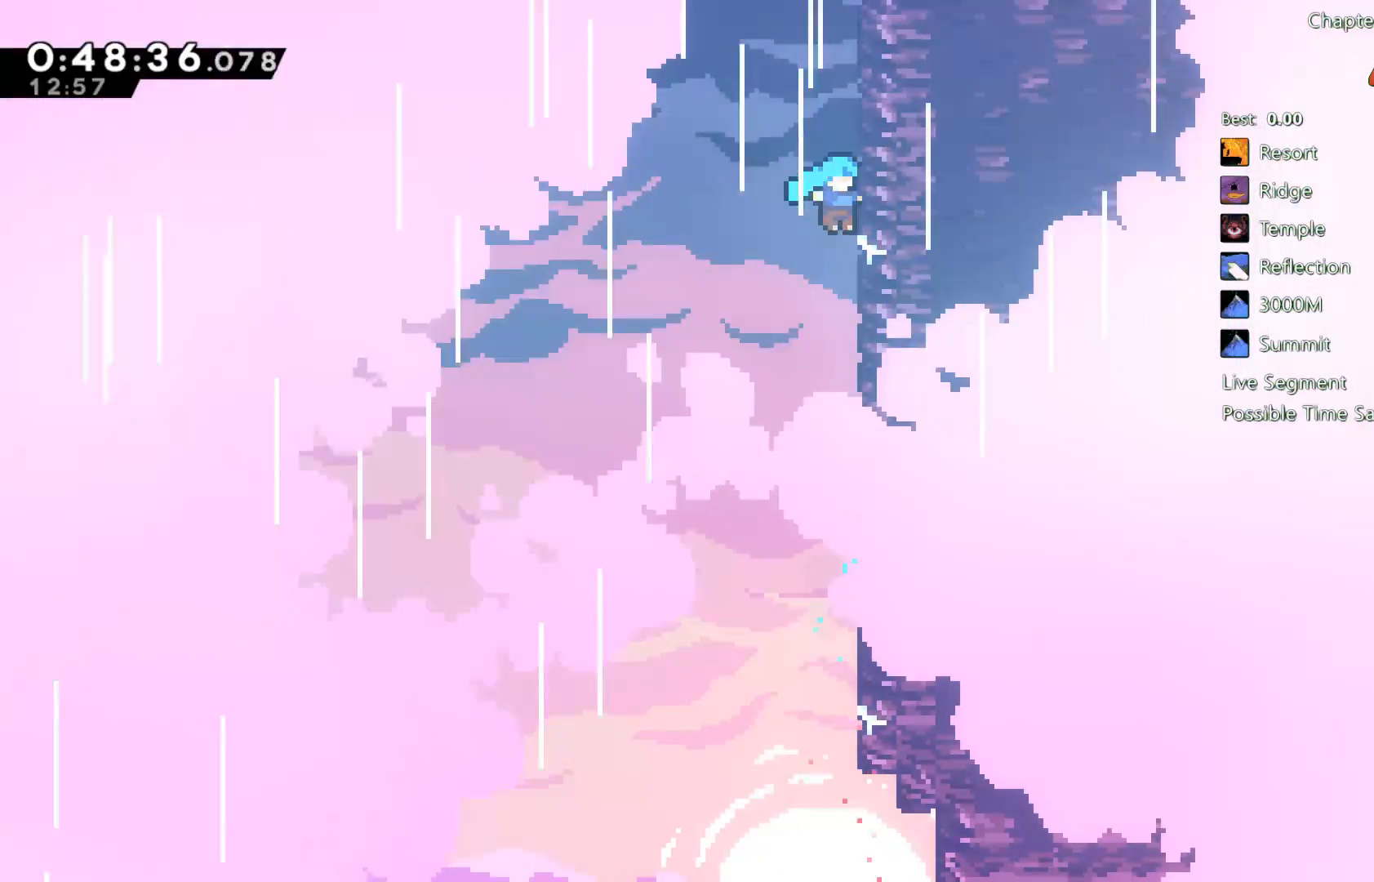
{"buttons": ["A", "R2"], "left_stick": "center", "right_stick": "center", "events": [[33, "DPAD_RIGHT", "up"], [67, "A", "down"], [167, "A", "up"], [233, "A", "down"], [333, "A", "up"], [367, "A", "down"], [450, "DPAD_UP", "up"]]}
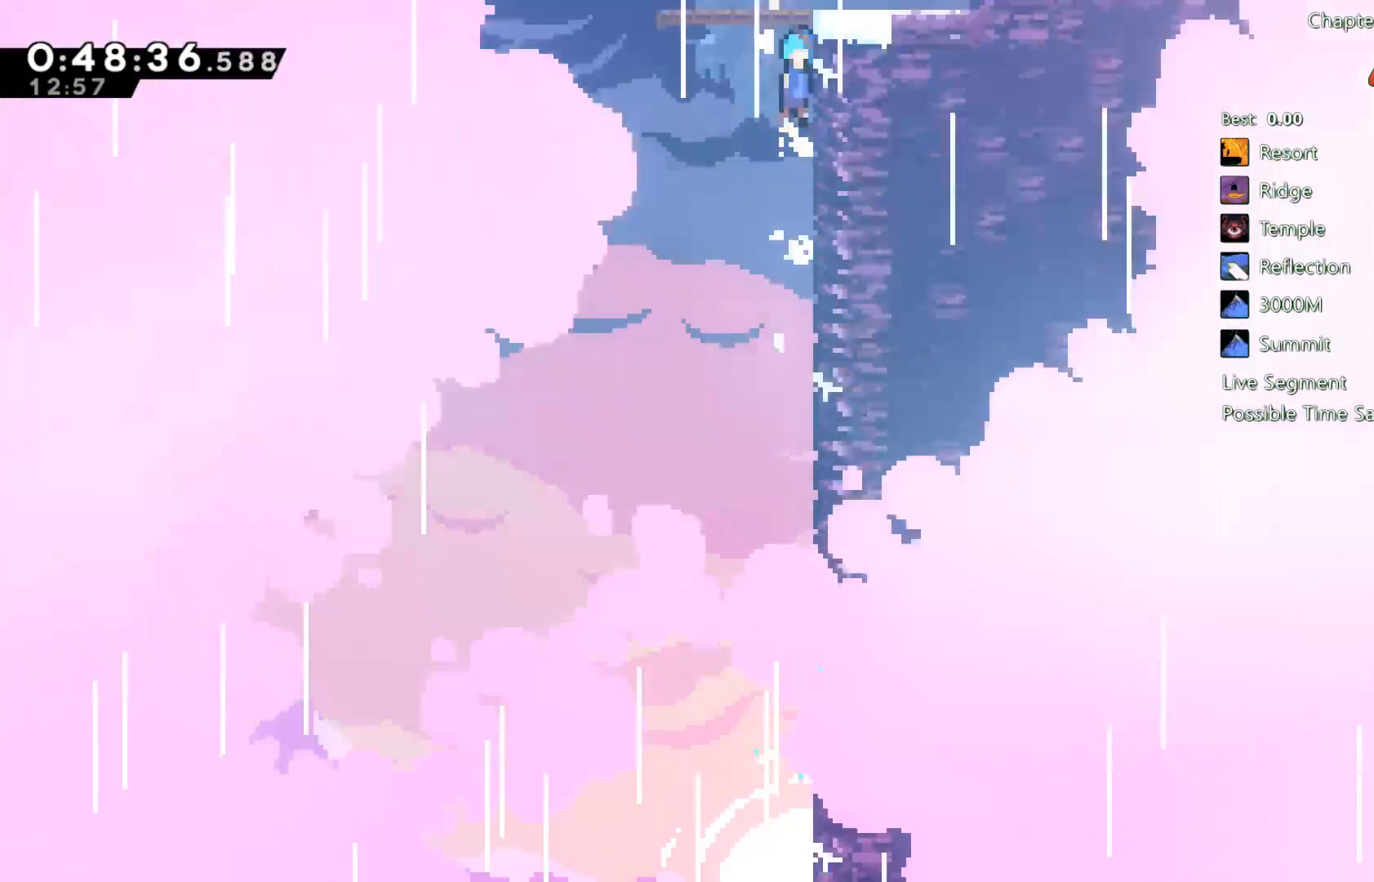
{"buttons": ["A", "R2"], "left_stick": "center", "right_stick": "center", "events": []}
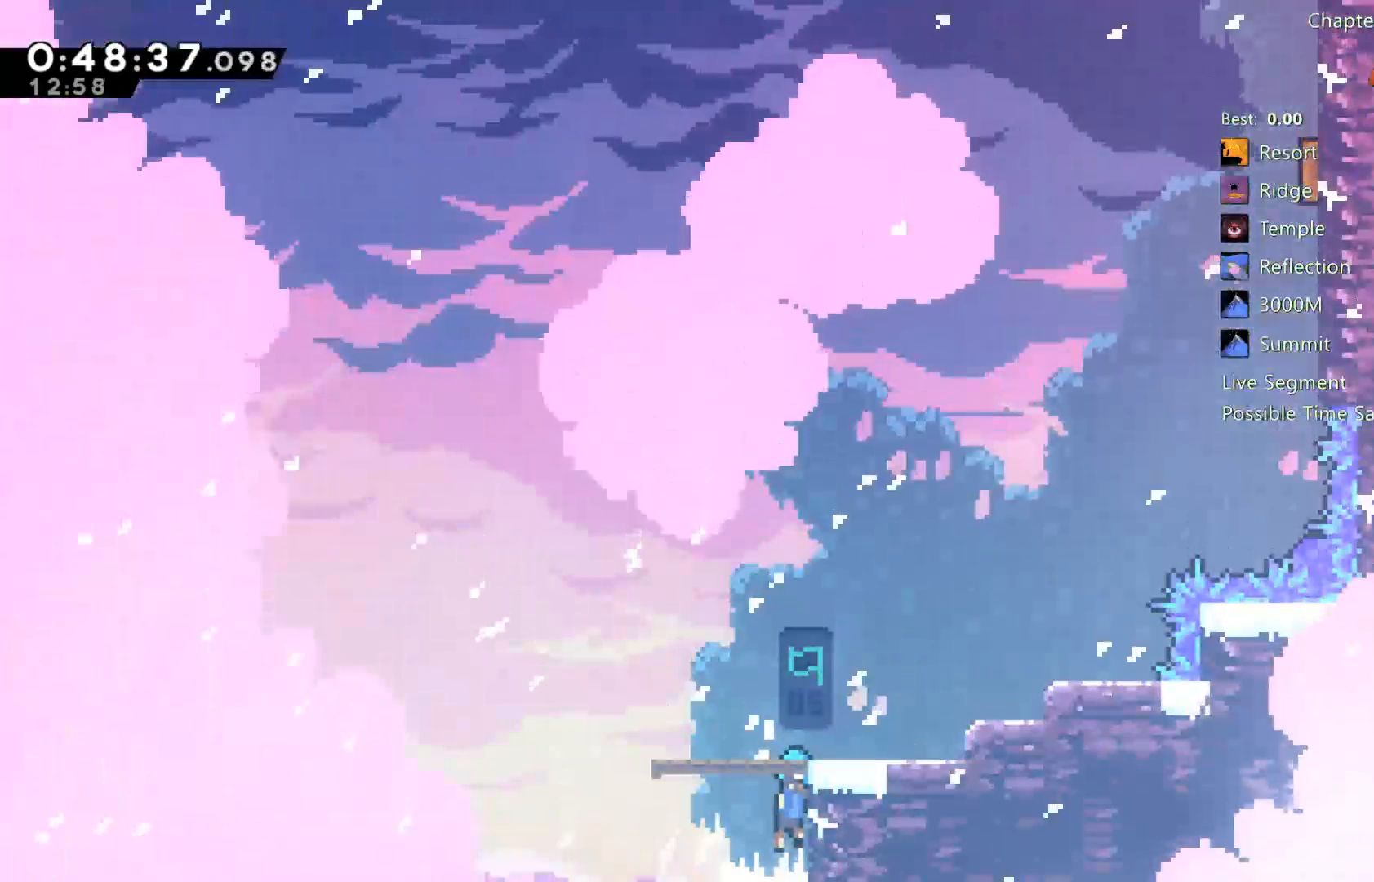
{"buttons": [], "left_stick": "center", "right_stick": "center", "events": [[167, "DPAD_RIGHT", "down"], [200, "R2", "up"], [233, "A", "up"], [283, "DPAD_RIGHT", "up"], [400, "DPAD_RIGHT", "down"], [467, "DPAD_RIGHT", "up"]]}
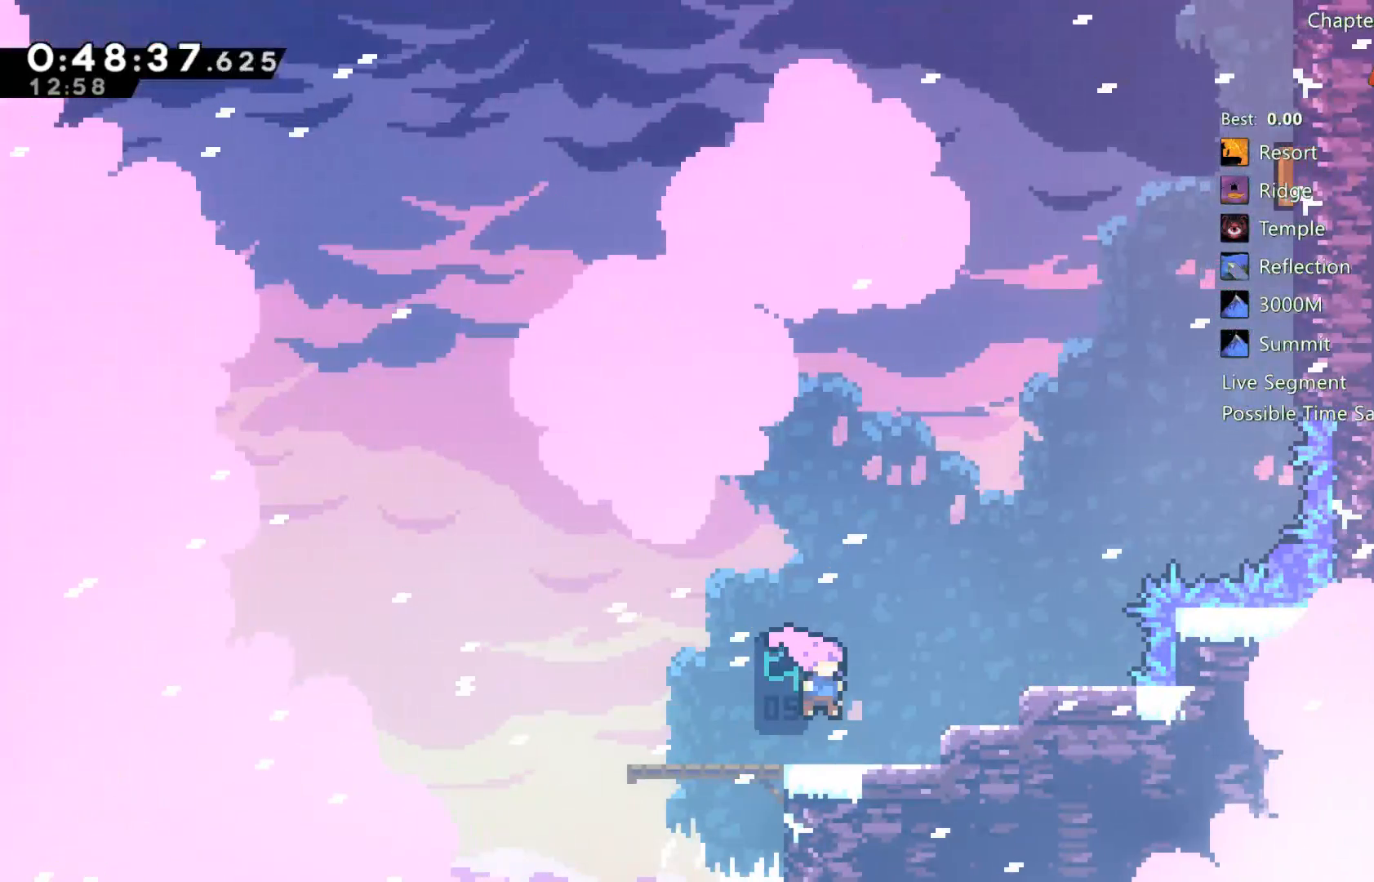
{"buttons": ["DPAD_UP", "DPAD_RIGHT"], "left_stick": "center", "right_stick": "center", "events": [[83, "DPAD_RIGHT", "down"], [267, "DPAD_UP", "down"], [300, "A", "down"], [467, "A", "up"]]}
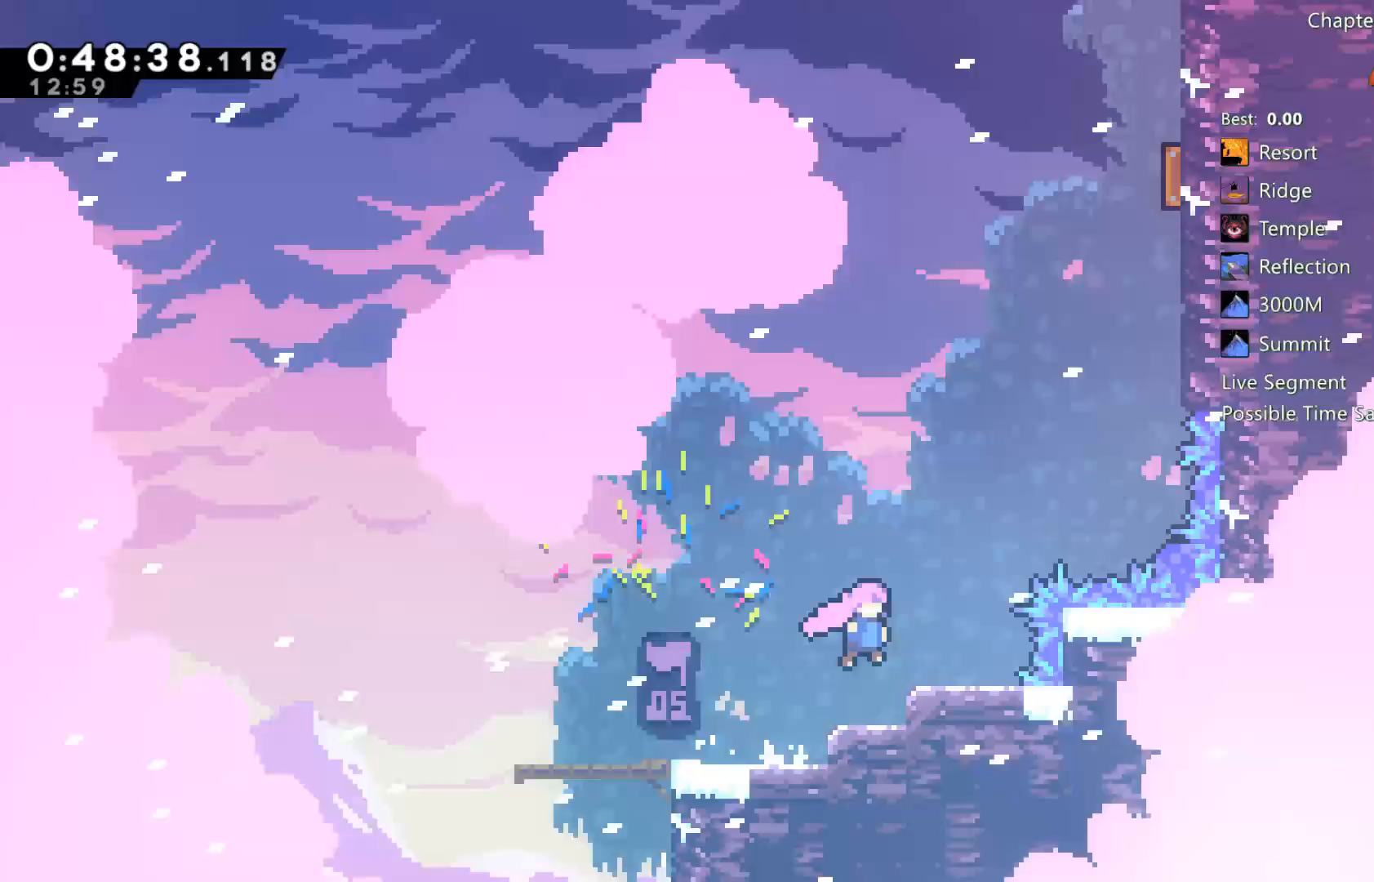
{"buttons": ["DPAD_UP", "DPAD_RIGHT"], "left_stick": "center", "right_stick": "center", "events": [[33, "X", "down"], [233, "X", "up"], [333, "X", "down"], [500, "X", "up"]]}
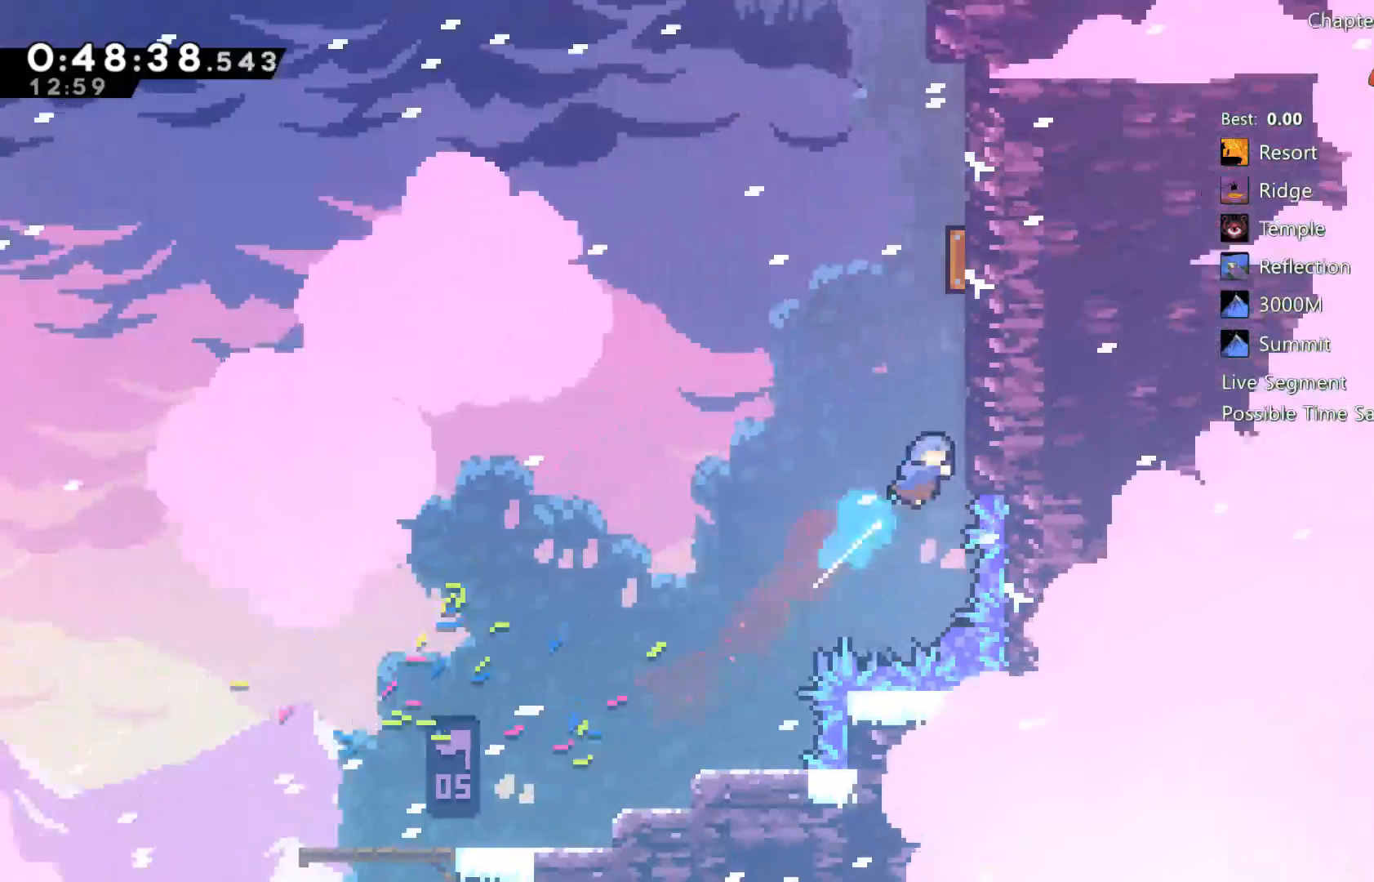
{"buttons": ["A", "R2", "DPAD_UP", "DPAD_LEFT"], "left_stick": "center", "right_stick": "center", "events": [[33, "R2", "down"], [133, "A", "down"], [233, "A", "up"], [300, "A", "down"], [367, "DPAD_RIGHT", "up"], [467, "DPAD_LEFT", "down"], [467, "DPAD_UP", "up"], [500, "DPAD_UP", "down"]]}
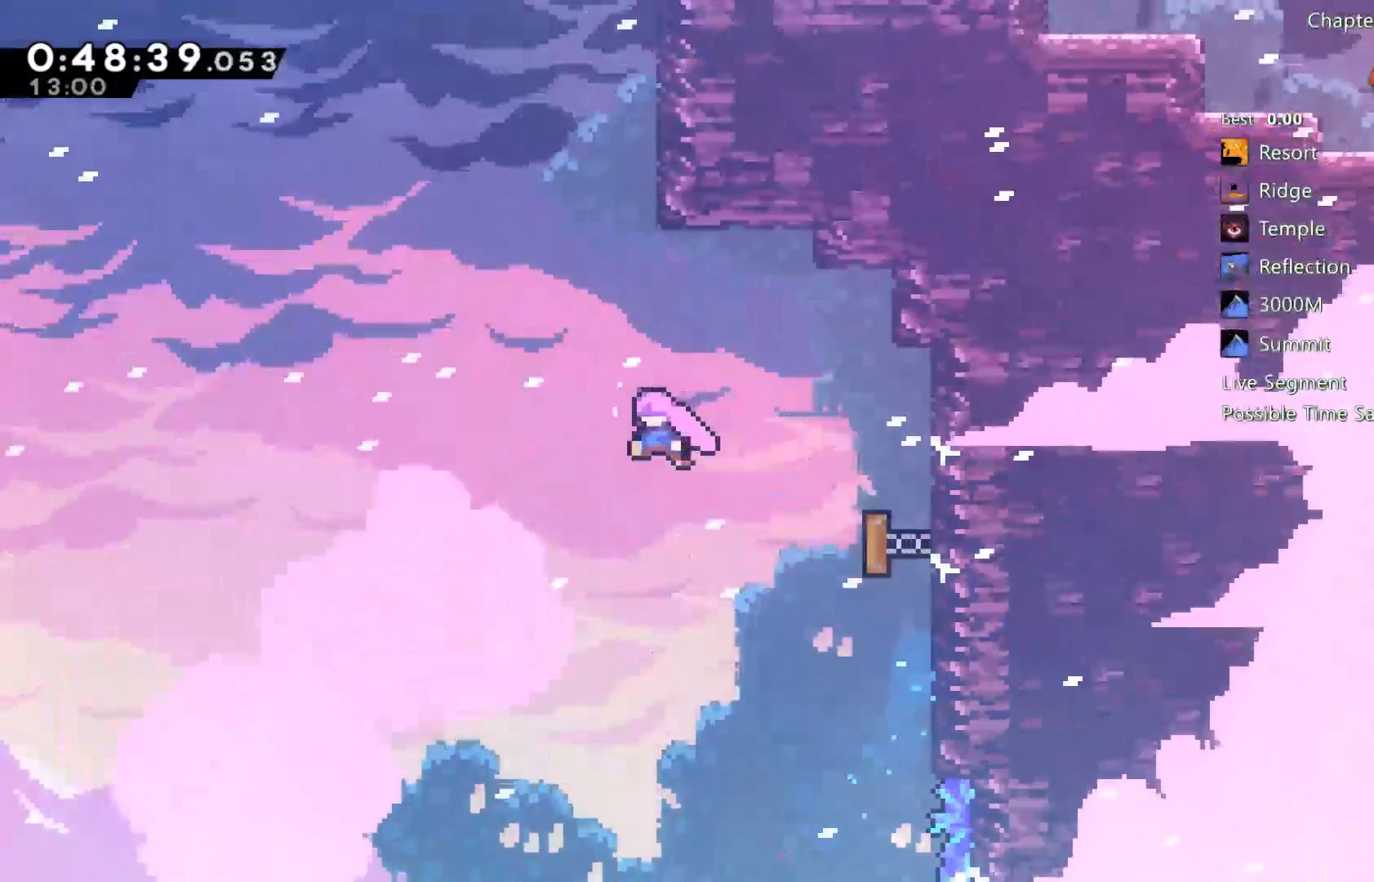
{"buttons": ["R2", "DPAD_RIGHT"], "left_stick": "center", "right_stick": "center", "events": [[33, "A", "up"], [33, "DPAD_LEFT", "up"], [100, "R2", "up"], [133, "X", "down"], [300, "DPAD_RIGHT", "down"], [300, "DPAD_UP", "up"], [467, "X", "up"], [500, "R2", "down"]]}
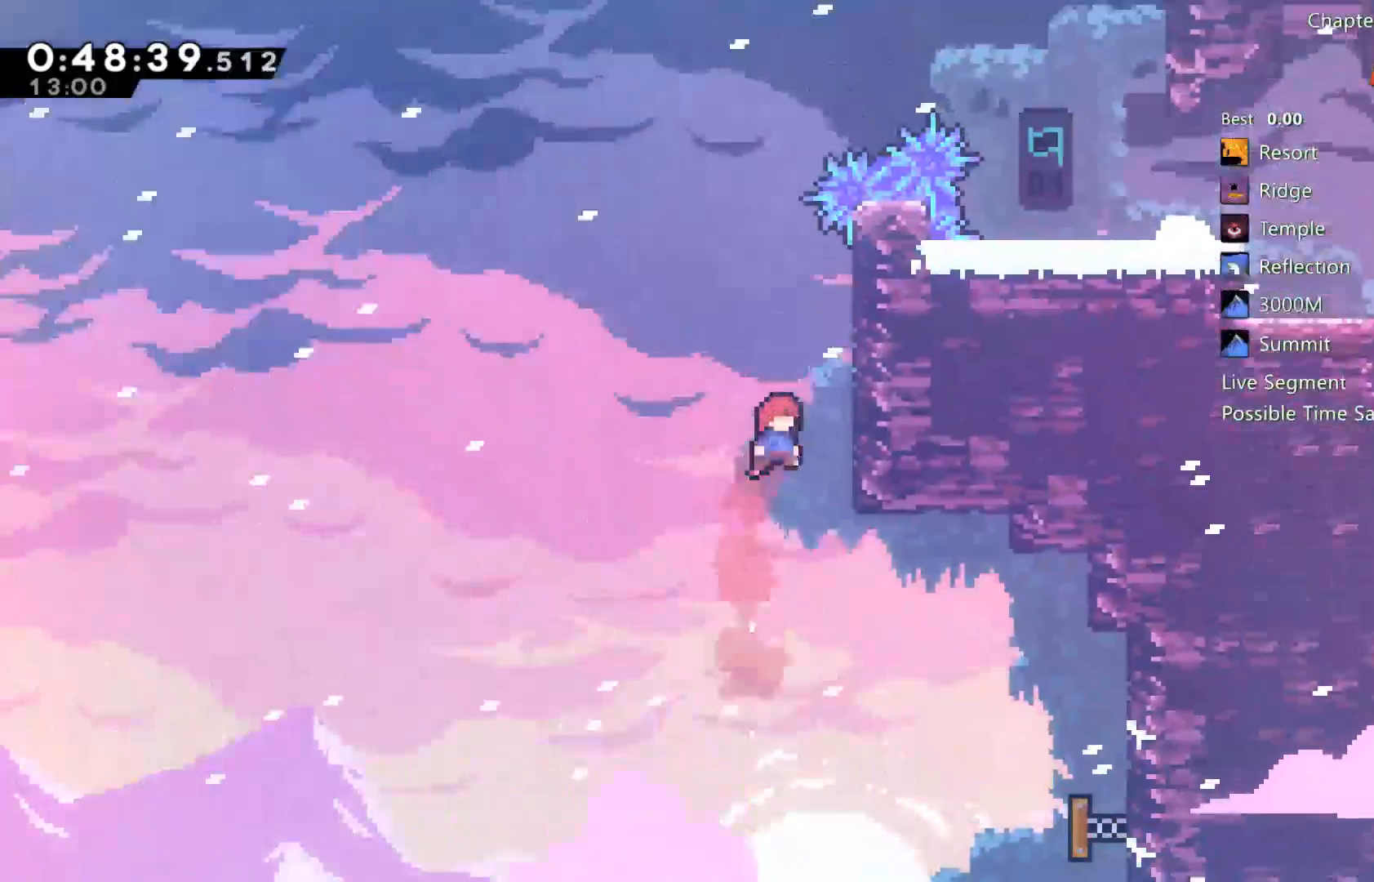
{"buttons": ["A", "R2", "DPAD_LEFT"], "left_stick": "center", "right_stick": "center", "events": [[100, "DPAD_UP", "down"], [133, "A", "down"], [300, "DPAD_RIGHT", "up"], [333, "DPAD_UP", "up"], [367, "A", "up"], [467, "DPAD_LEFT", "down"], [500, "A", "down"]]}
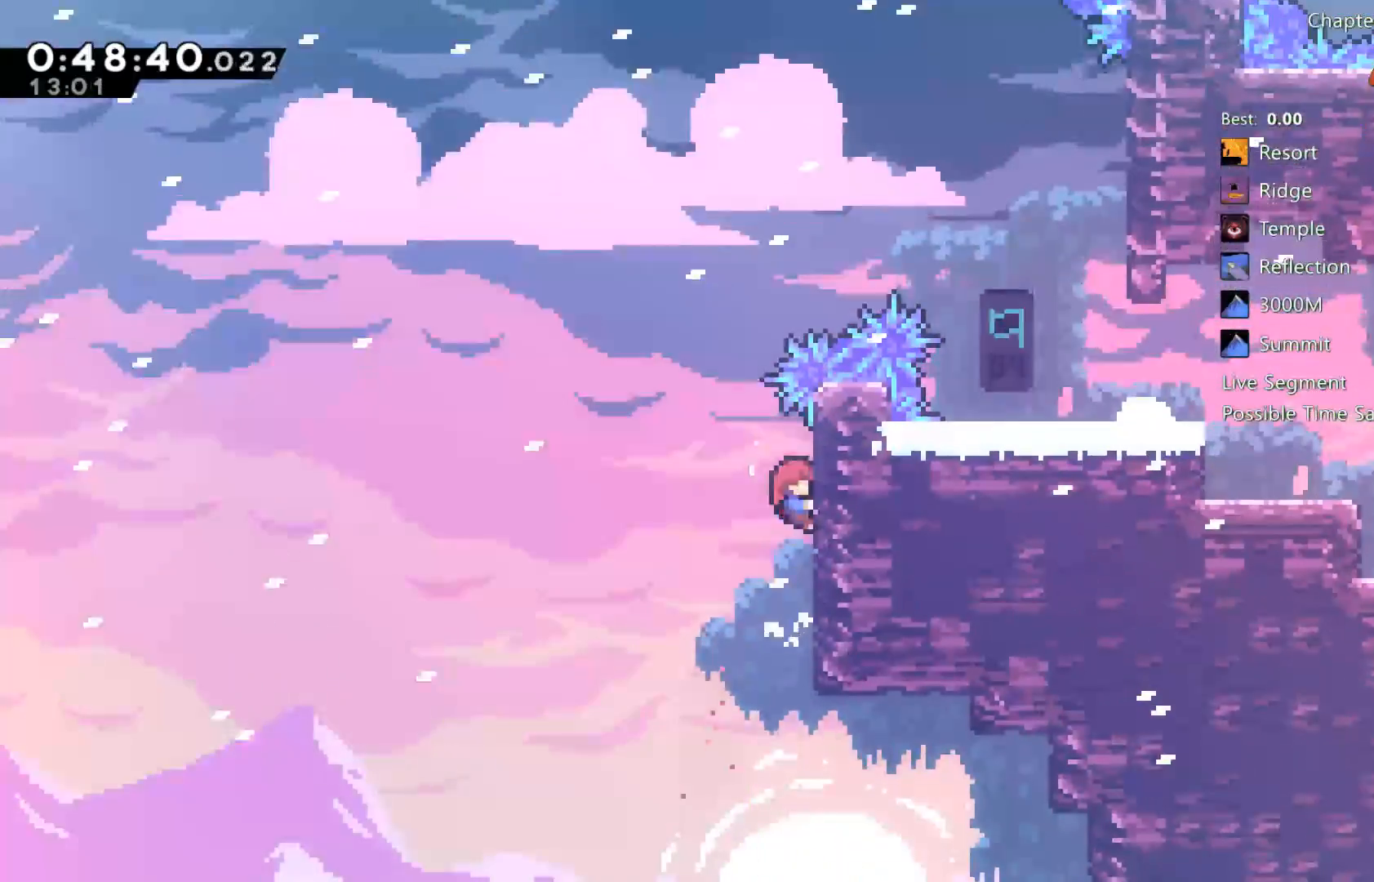
{"buttons": ["X", "DPAD_UP", "DPAD_RIGHT"], "left_stick": "center", "right_stick": "center", "events": [[150, "DPAD_LEFT", "up"], [200, "DPAD_UP", "down"], [233, "A", "up"], [233, "DPAD_RIGHT", "down"], [233, "DPAD_UP", "up"], [267, "DPAD_UP", "down"], [317, "R2", "up"], [333, "X", "down"]]}
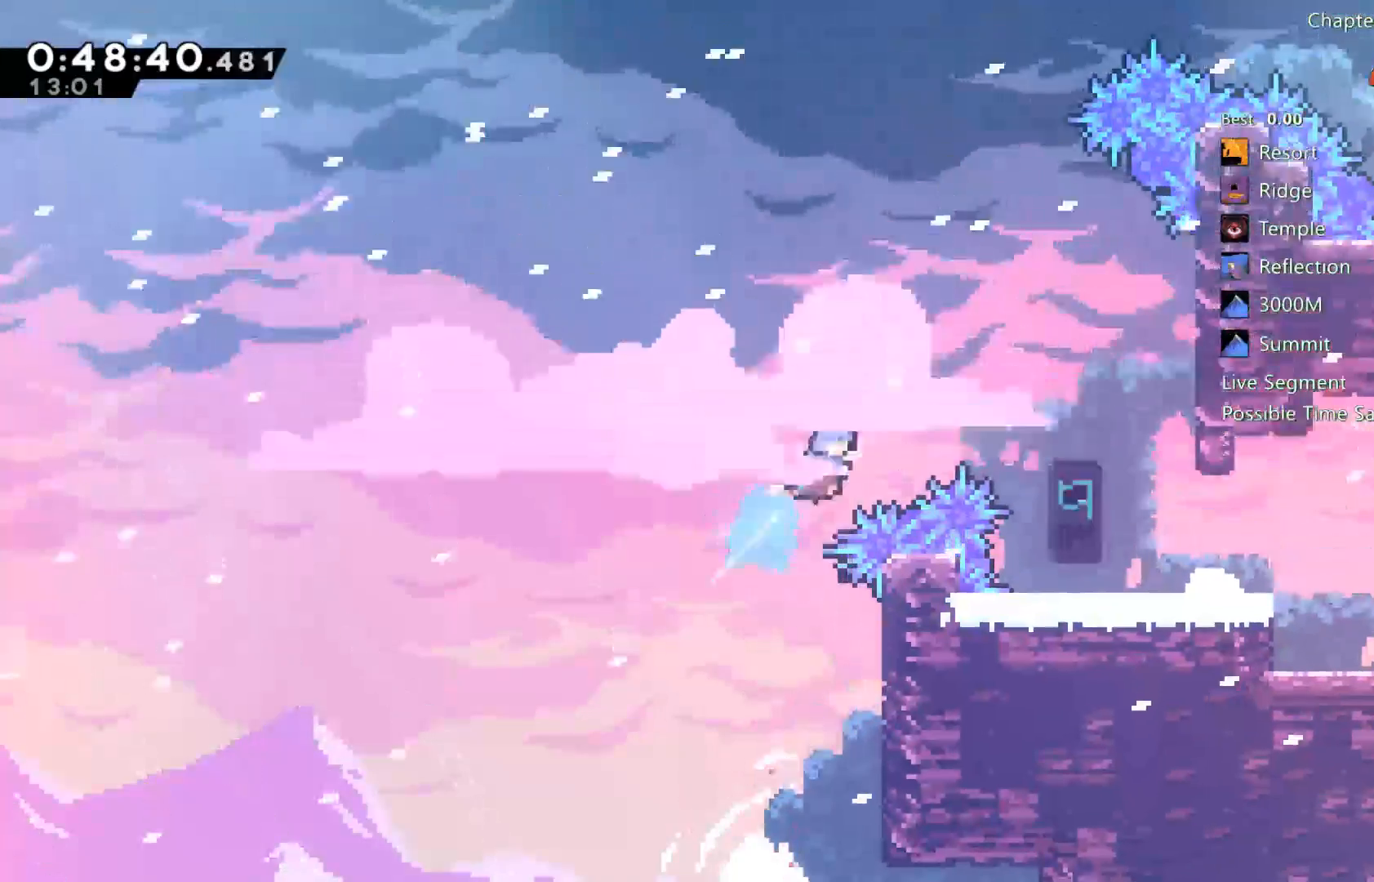
{"buttons": [], "left_stick": "center", "right_stick": "center", "events": [[117, "DPAD_UP", "up"], [333, "X", "up"], [383, "DPAD_RIGHT", "up"]]}
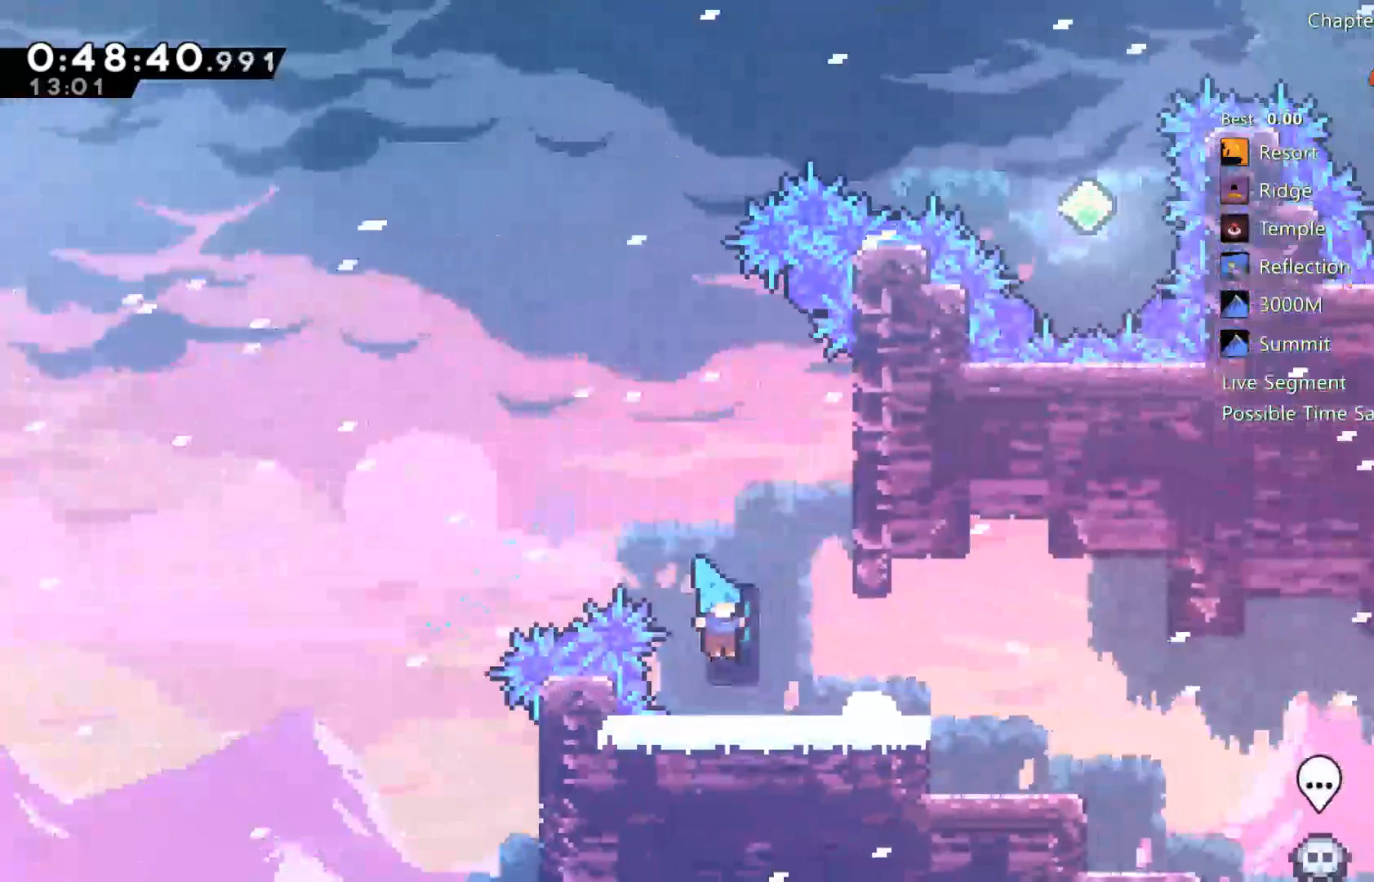
{"buttons": ["A", "R2", "DPAD_UP", "DPAD_RIGHT"], "left_stick": "center", "right_stick": "center", "events": [[33, "DPAD_RIGHT", "down"], [133, "A", "down"], [300, "A", "up"], [333, "DPAD_UP", "down"], [333, "R2", "down"], [367, "R2", "up"], [400, "A", "down"], [400, "R2", "down"]]}
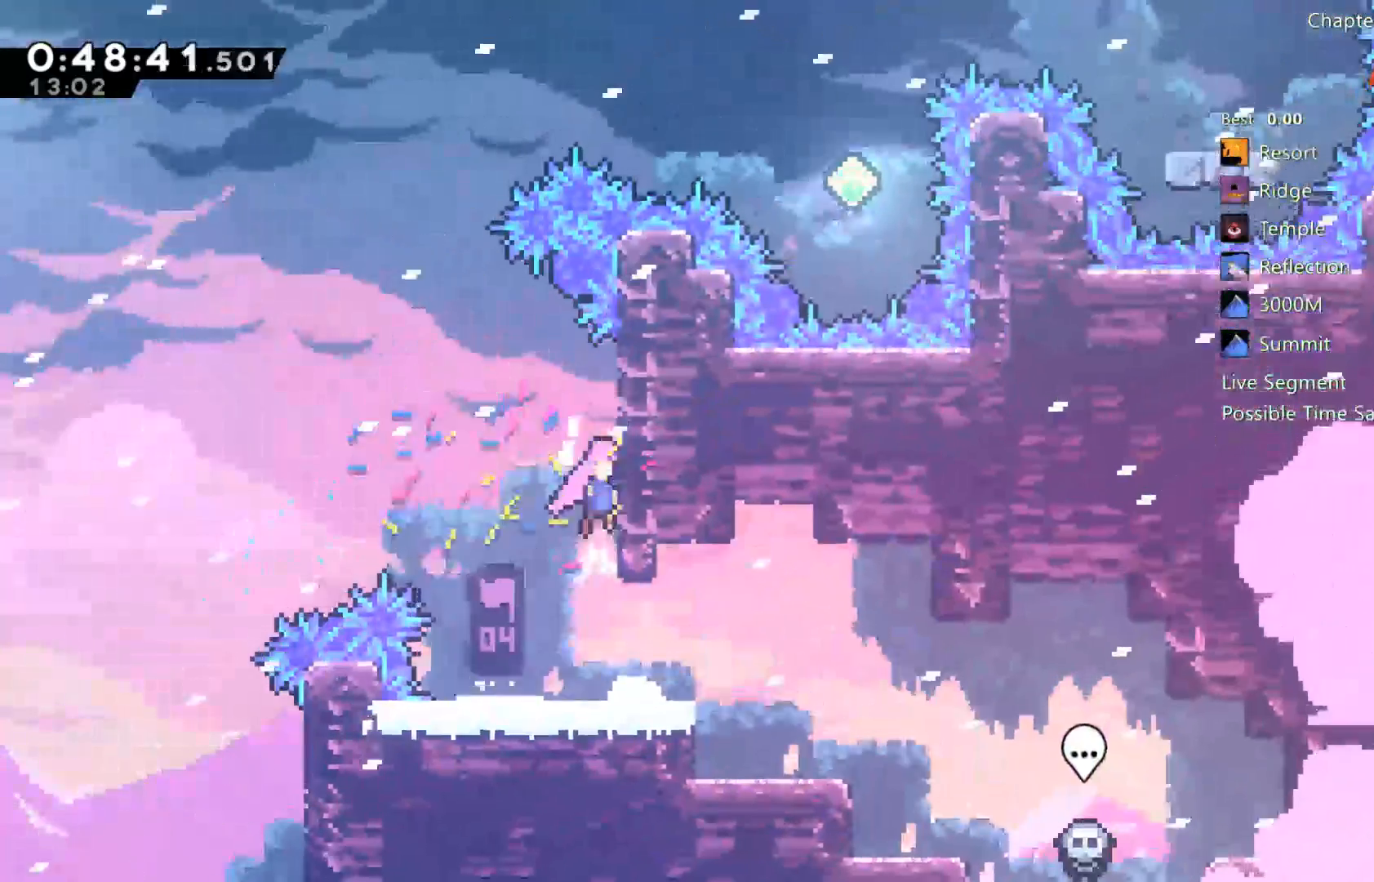
{"buttons": ["DPAD_UP"], "left_stick": "center", "right_stick": "center"}
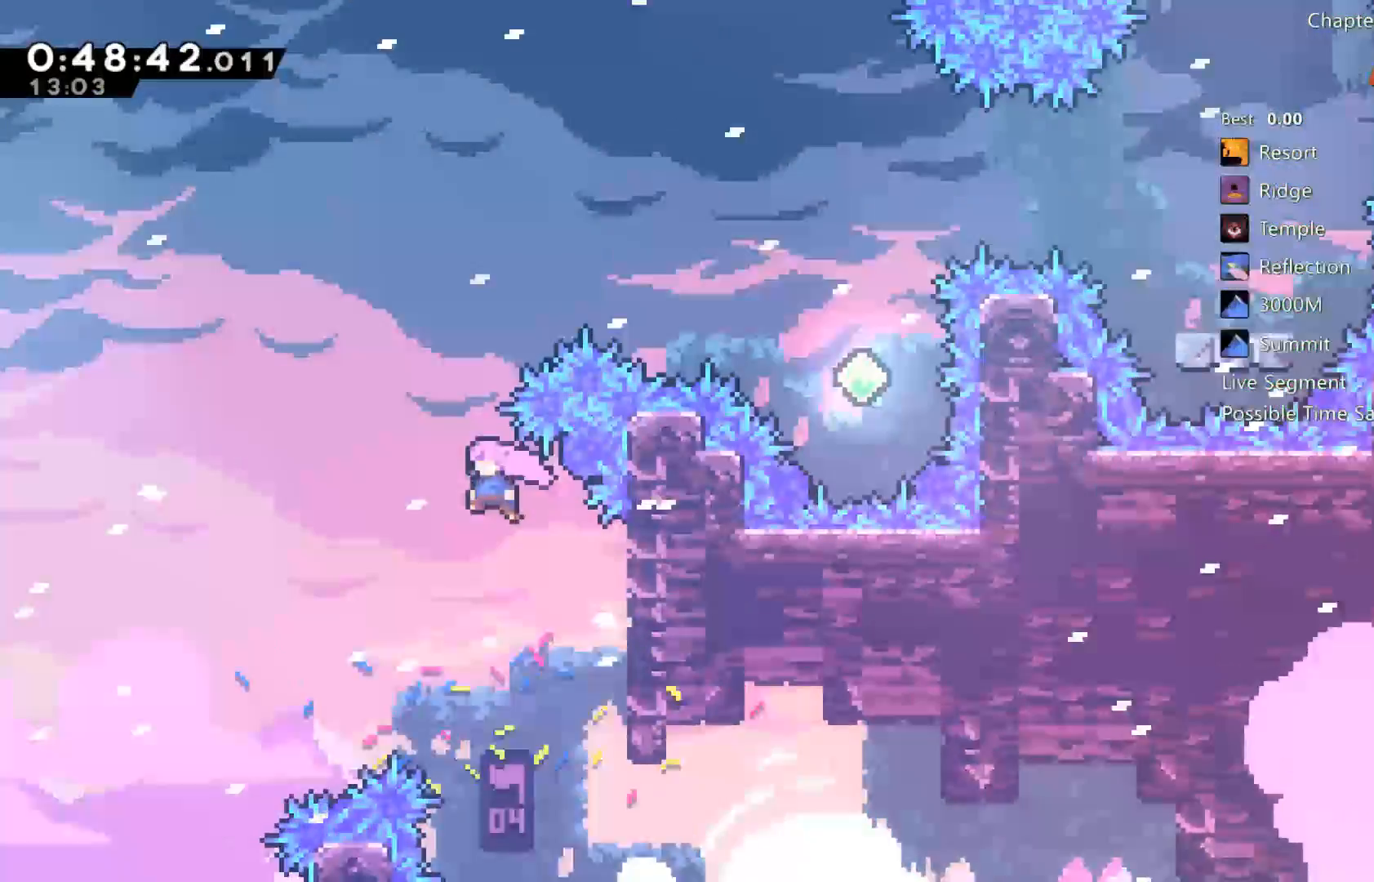
{"buttons": ["X", "DPAD_RIGHT"], "left_stick": "center", "right_stick": "center", "events": [[33, "X", "down"], [233, "X", "up"], [367, "DPAD_RIGHT", "down"], [367, "DPAD_UP", "up"], [367, "X", "down"]]}
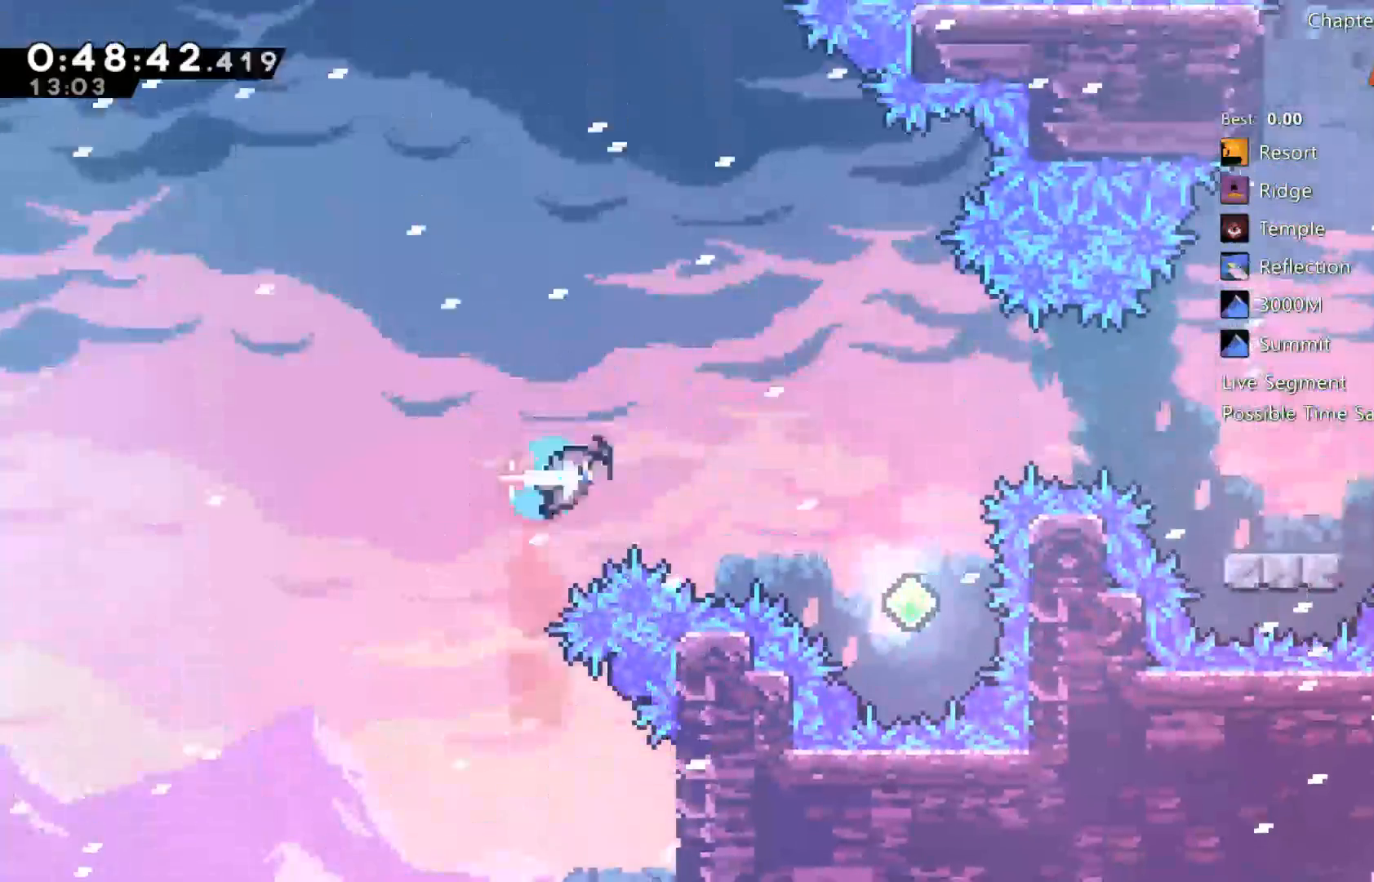
{"buttons": ["X", "DPAD_UP", "DPAD_RIGHT"], "left_stick": "center", "right_stick": "center"}